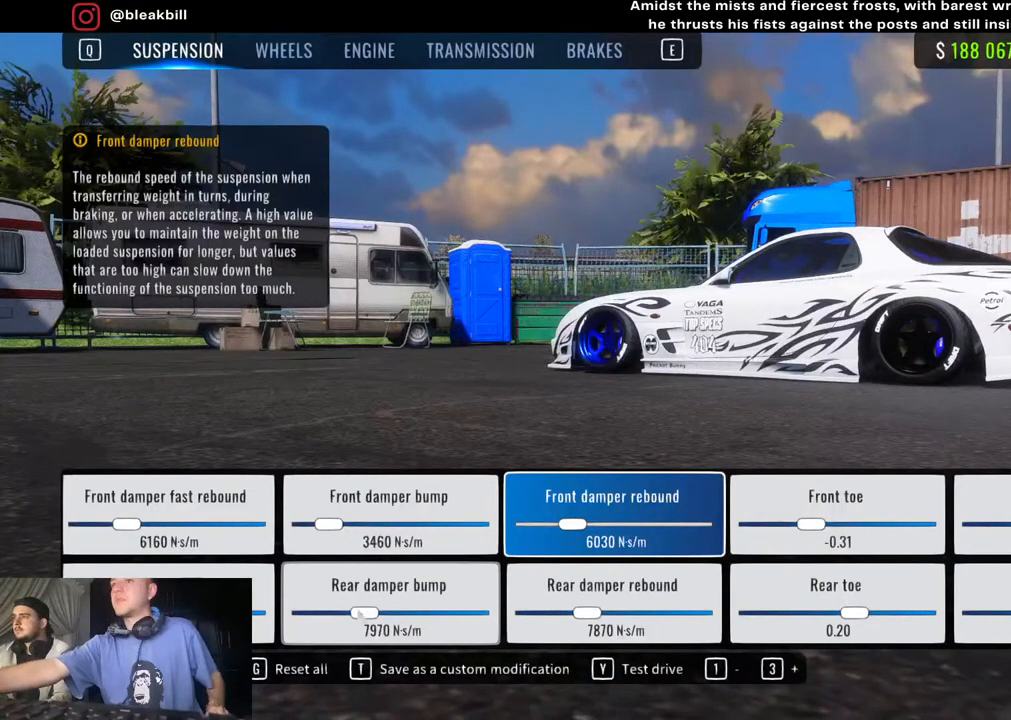
Gameplay with a controller (PlayStation layout); each line is a JSON object with the inputs held at the frame after it. "events" lists button and stick changes between this image and that frame as [ms after this image, input, new state], when the widget could be followed in between.
{"buttons": [], "left_stick": "center", "right_stick": "center", "events": [[133, "left_stick", "right"], [317, "left_stick", "center"]]}
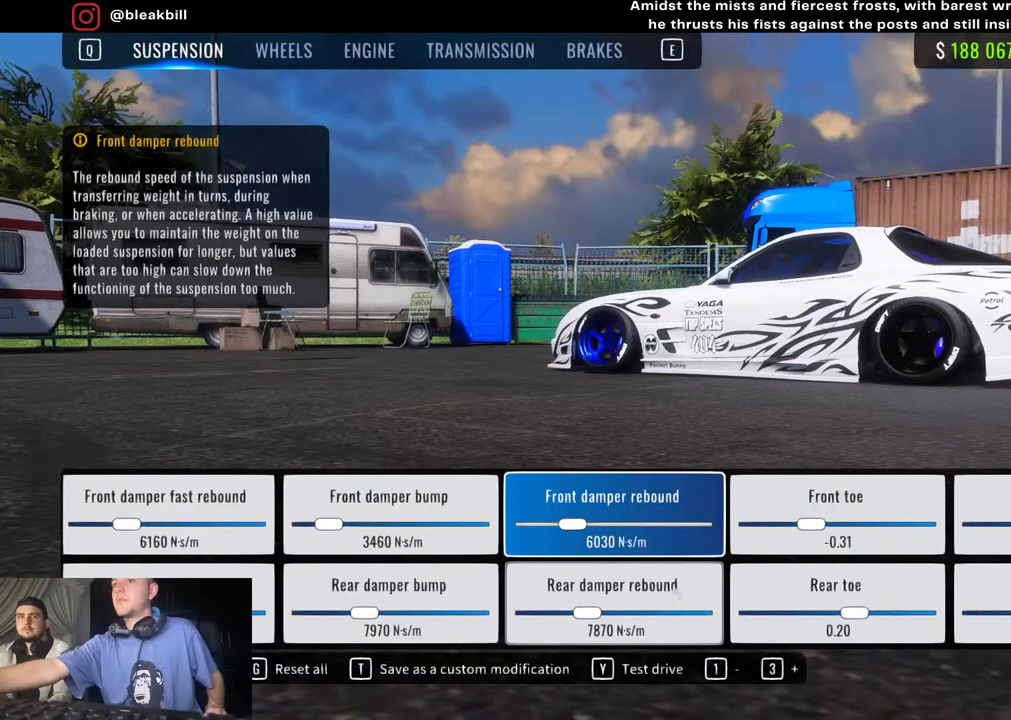
{"buttons": [], "left_stick": "center", "right_stick": "center", "events": []}
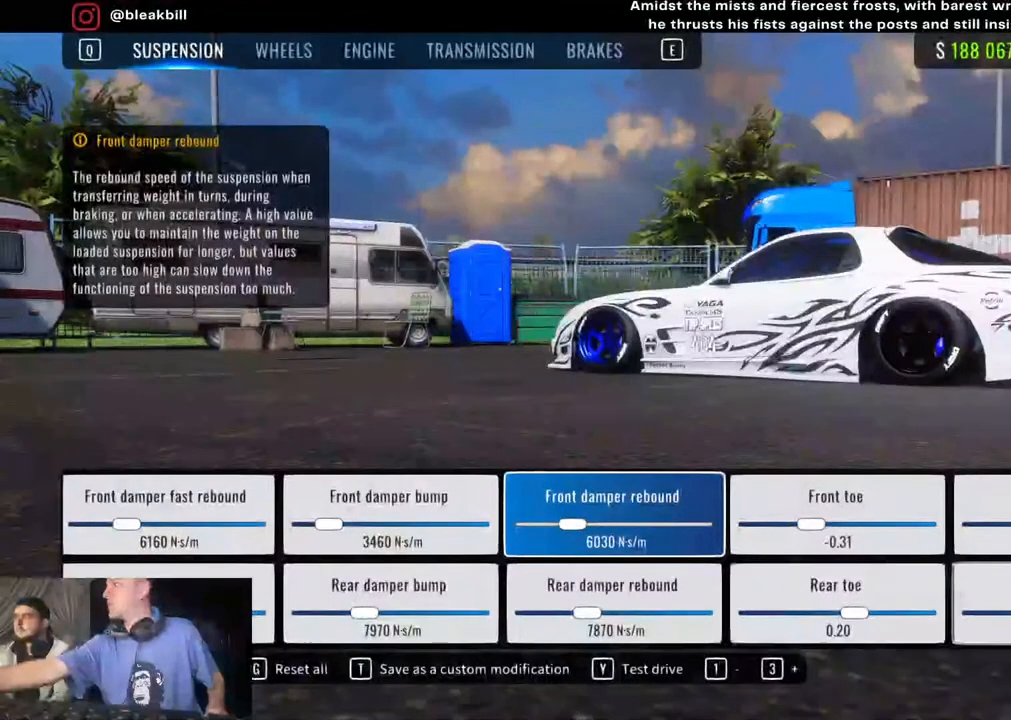
{"buttons": [], "left_stick": "center", "right_stick": "center", "events": [[50, "left_stick", "right"], [433, "left_stick", "center"]]}
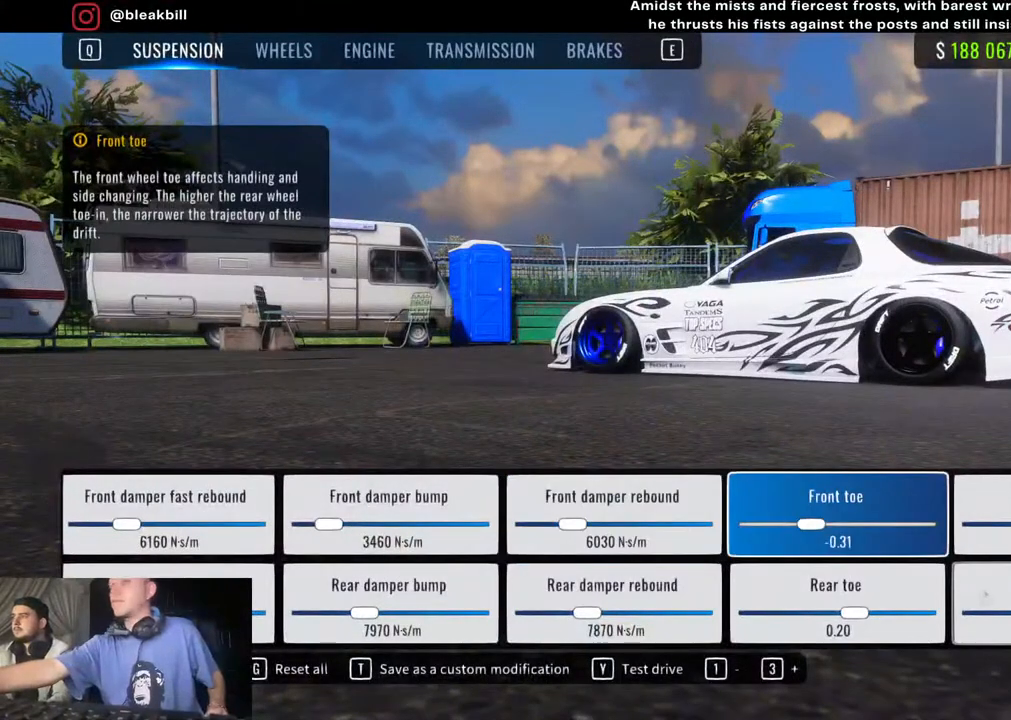
{"buttons": [], "left_stick": "center", "right_stick": "center", "events": [[117, "left_stick", "right"], [283, "left_stick", "center"]]}